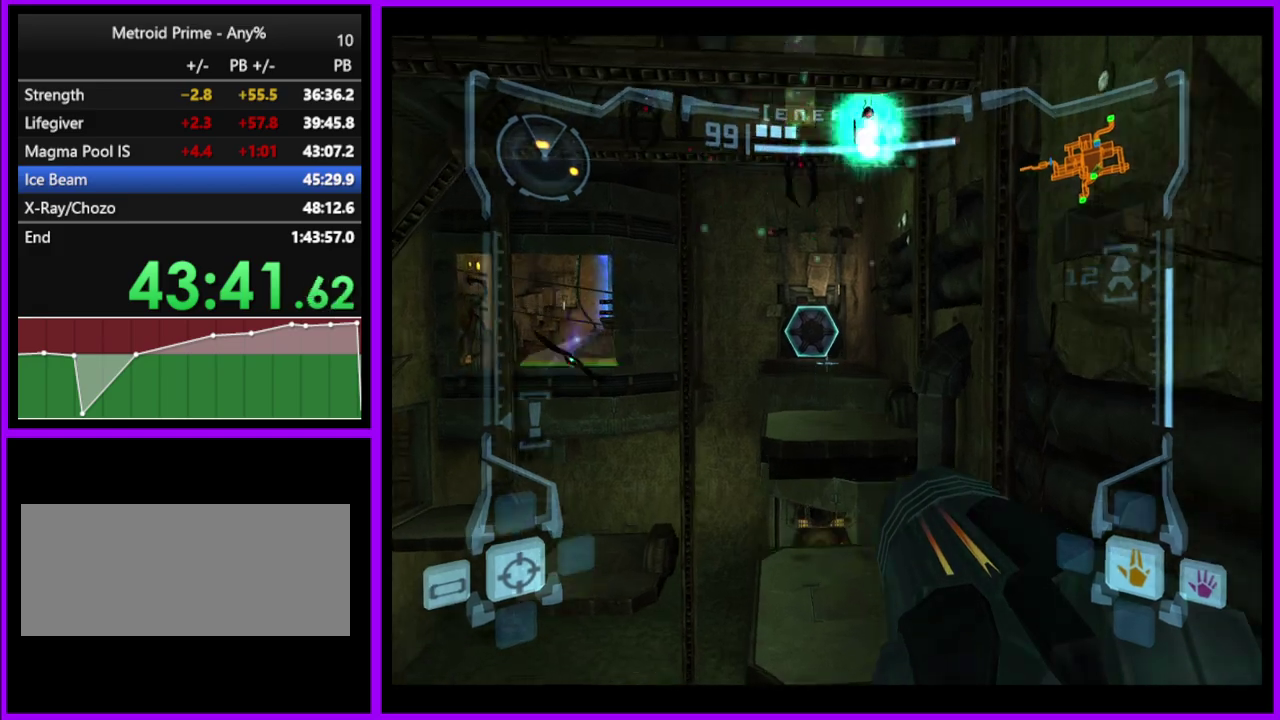
Gameplay with a controller (Nintendo layout); each line is a JSON object with the inputs held at the frame after it. "events" lists button and stick changes between this image and that frame as [ms after this image, input, new state], when the widget could be followed in between. Not read: L2 L3 R3.
{"buttons": ["L1"], "left_stick": "up", "right_stick": "center", "events": [[83, "L1", "down"], [233, "A", "down"], [300, "A", "up"], [417, "A", "down"], [483, "A", "up"]]}
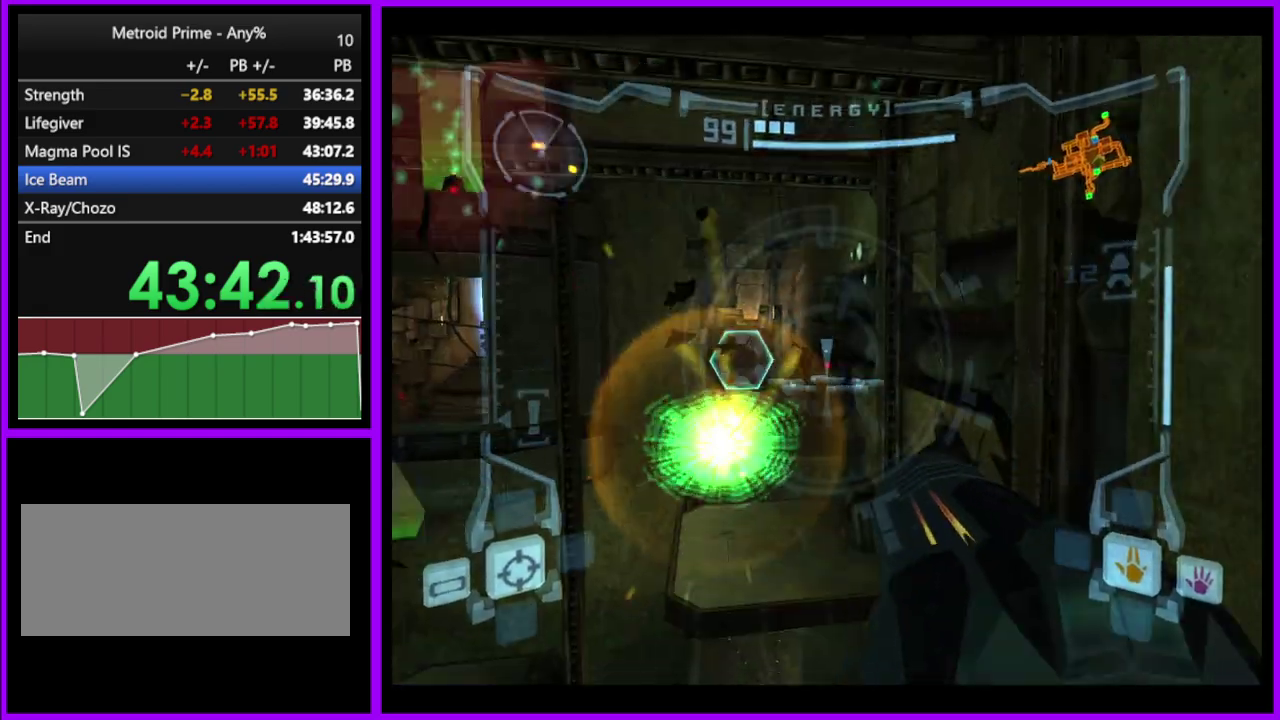
{"buttons": ["L1"], "left_stick": "up", "right_stick": "center", "events": [[83, "A", "down"], [100, "left_stick", "up-right"], [150, "A", "up"], [233, "A", "down"], [233, "left_stick", "up"], [283, "A", "up"]]}
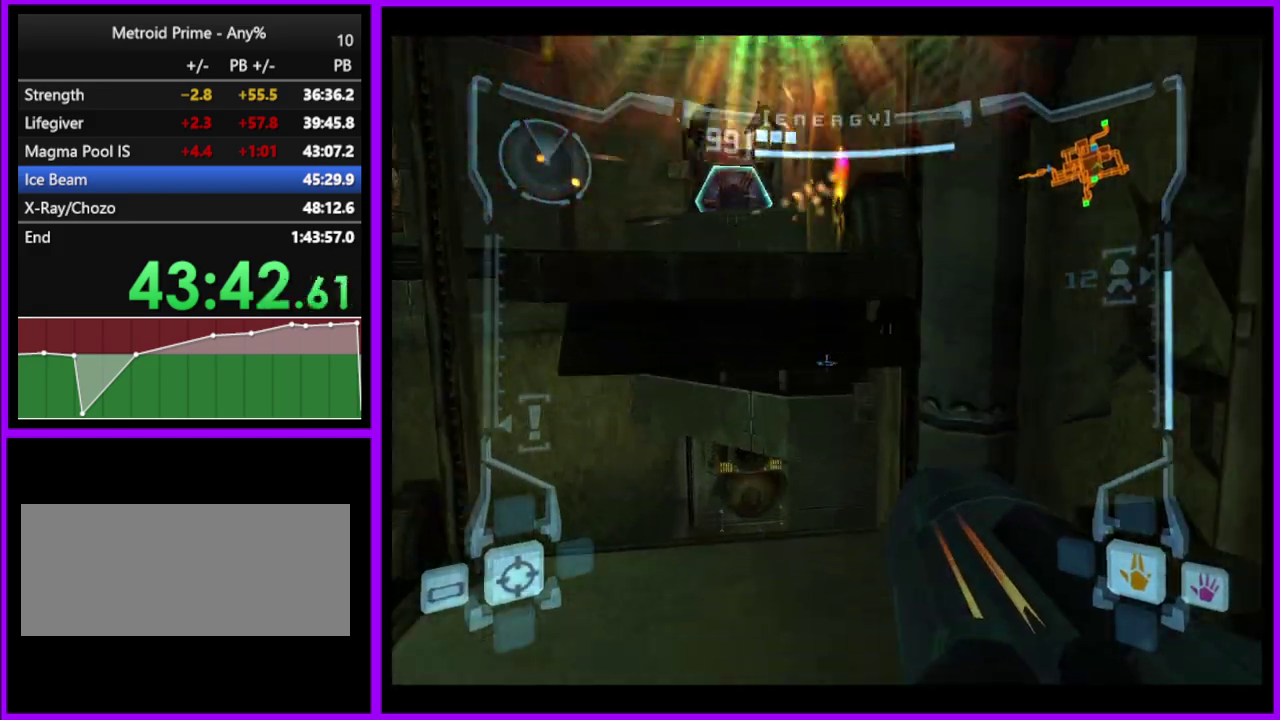
{"buttons": [], "left_stick": "up-left", "right_stick": "center", "events": [[100, "B", "down"], [150, "left_stick", "up-left"], [183, "B", "up"], [250, "L1", "up"], [267, "left_stick", "up"], [400, "left_stick", "up-left"]]}
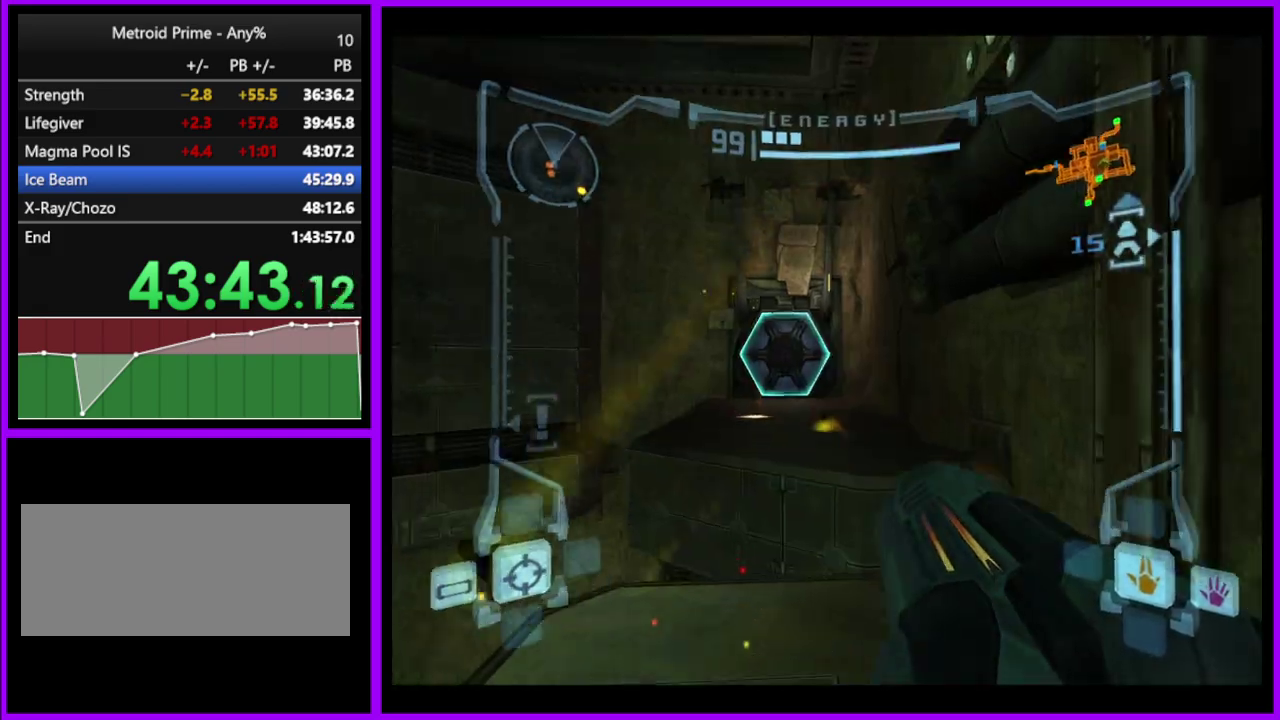
{"buttons": ["L1"], "left_stick": "up", "right_stick": "center", "events": [[50, "left_stick", "up"], [267, "L1", "down"], [367, "B", "down"], [417, "B", "up"]]}
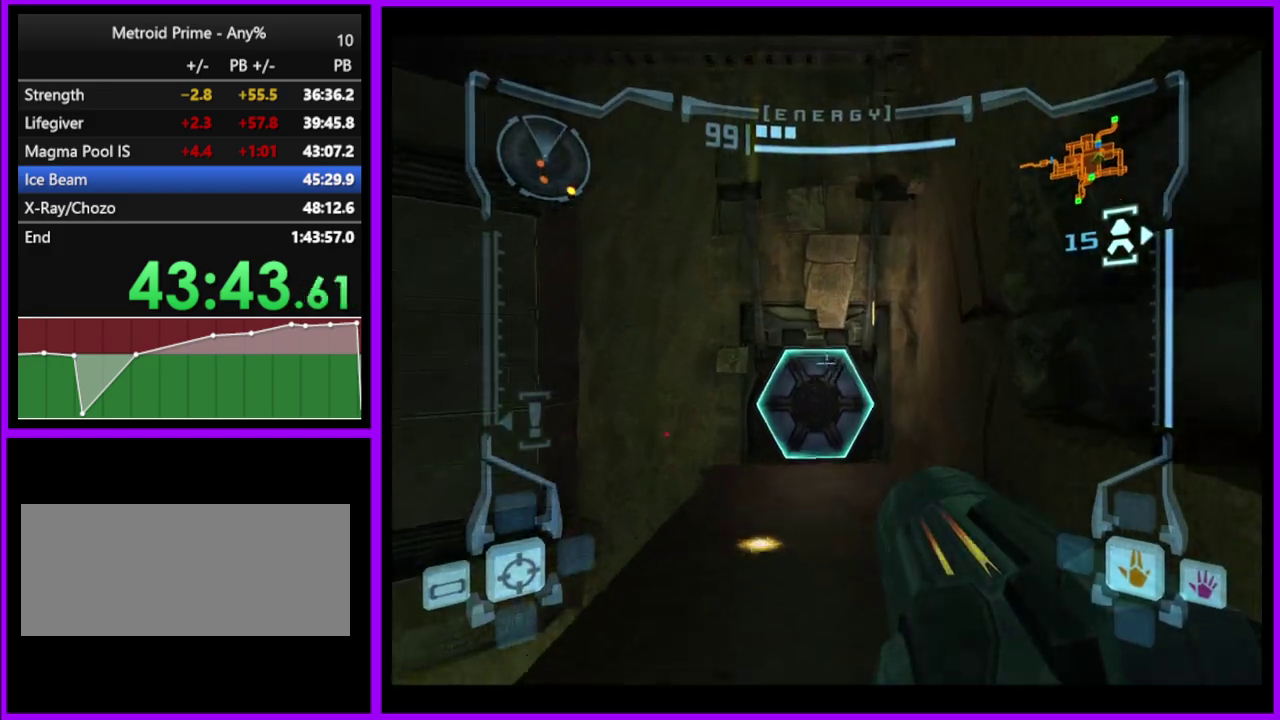
{"buttons": ["L1"], "left_stick": "up", "right_stick": "center", "events": [[150, "A", "down"], [200, "A", "up"]]}
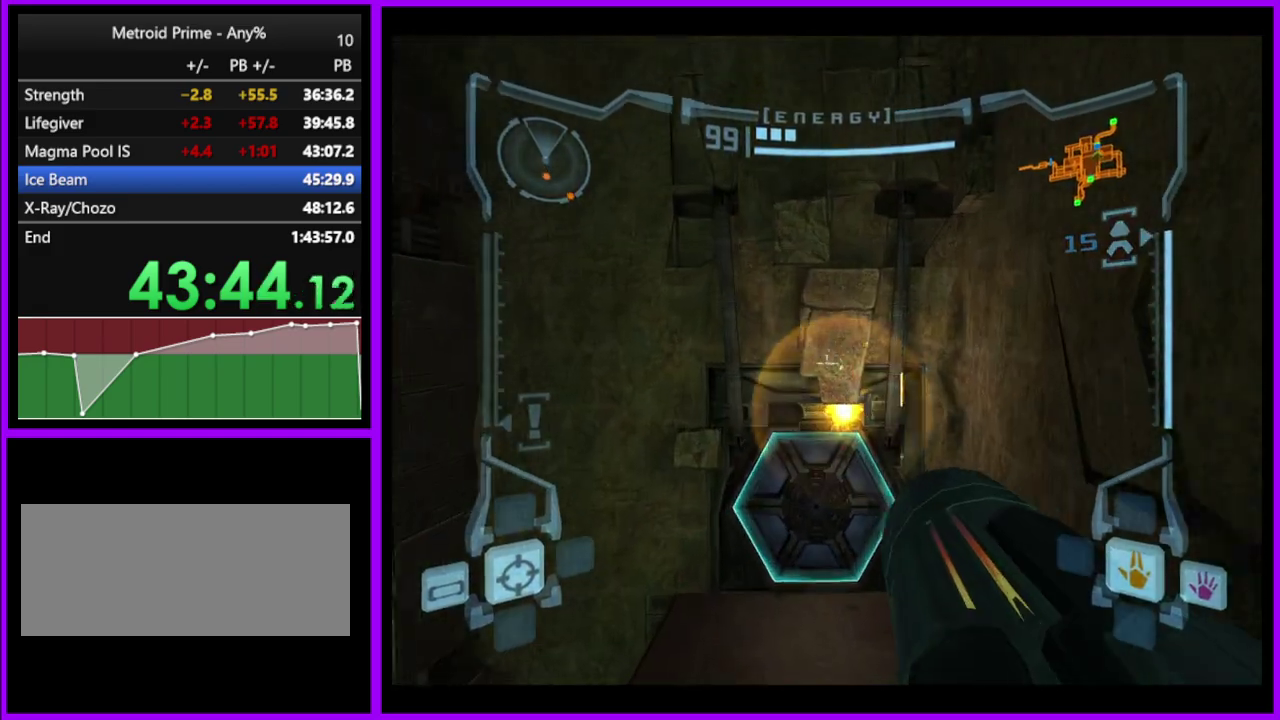
{"buttons": ["L1"], "left_stick": "up", "right_stick": "center", "events": [[417, "X", "down"], [500, "X", "up"]]}
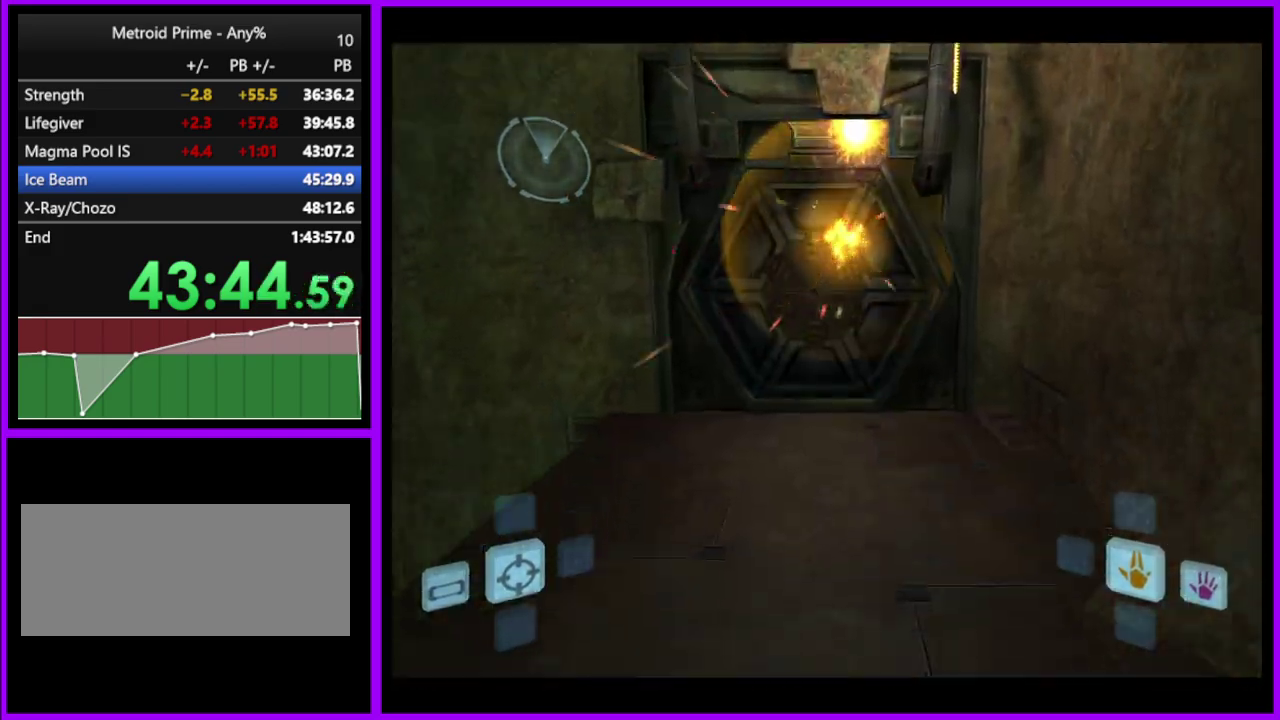
{"buttons": [], "left_stick": "center", "right_stick": "center", "events": [[267, "L1", "up"], [317, "left_stick", "center"]]}
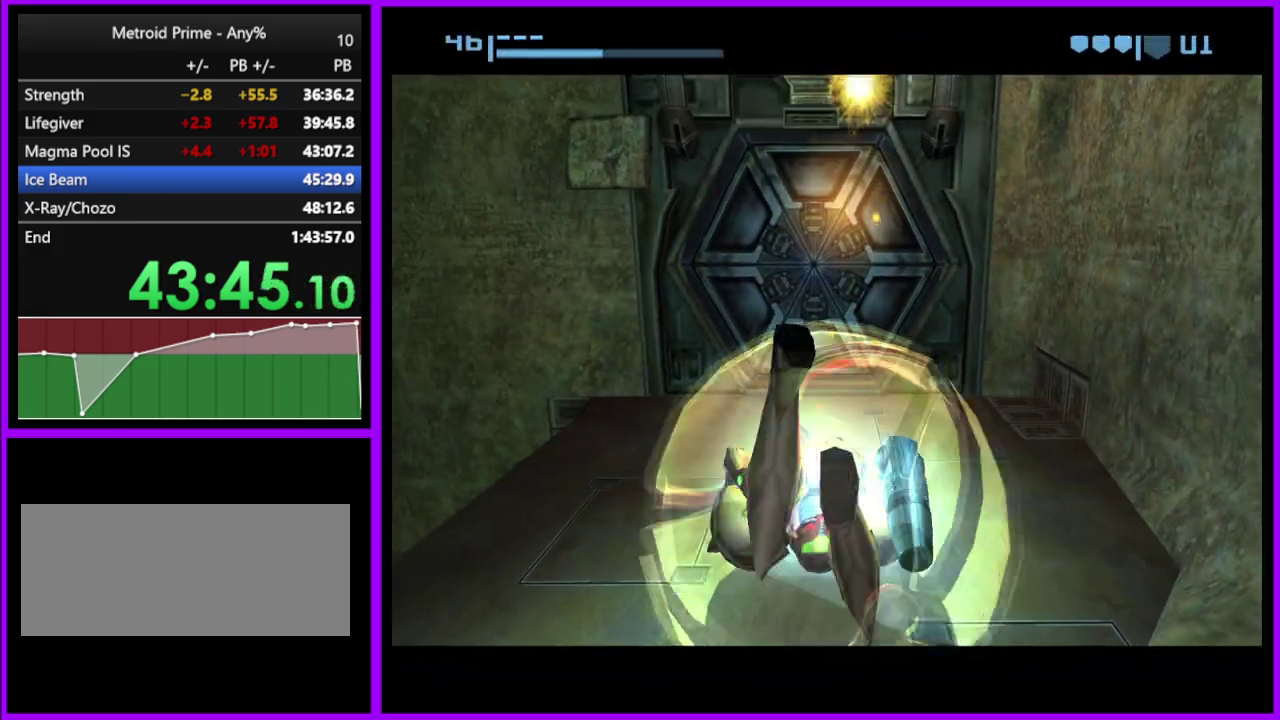
{"buttons": ["B"], "left_stick": "center", "right_stick": "center", "events": [[33, "B", "down"]]}
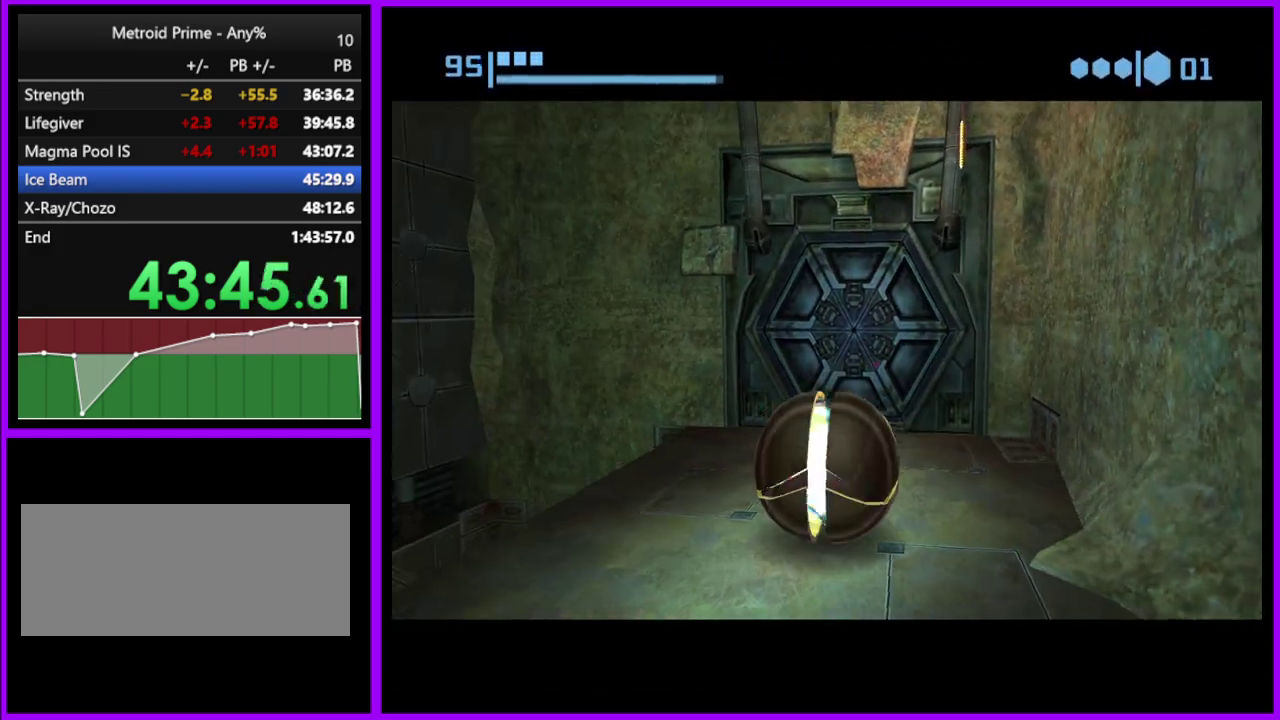
{"buttons": ["B"], "left_stick": "center", "right_stick": "center", "events": []}
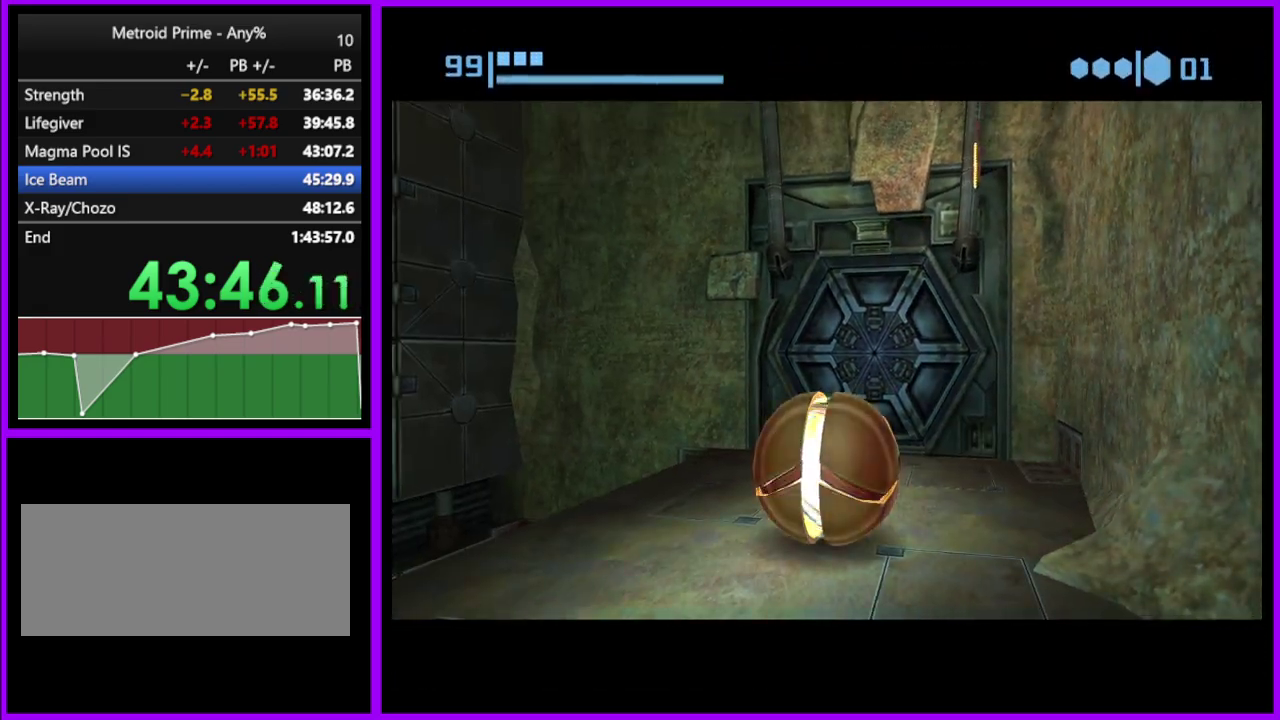
{"buttons": ["B"], "left_stick": "center", "right_stick": "center", "events": []}
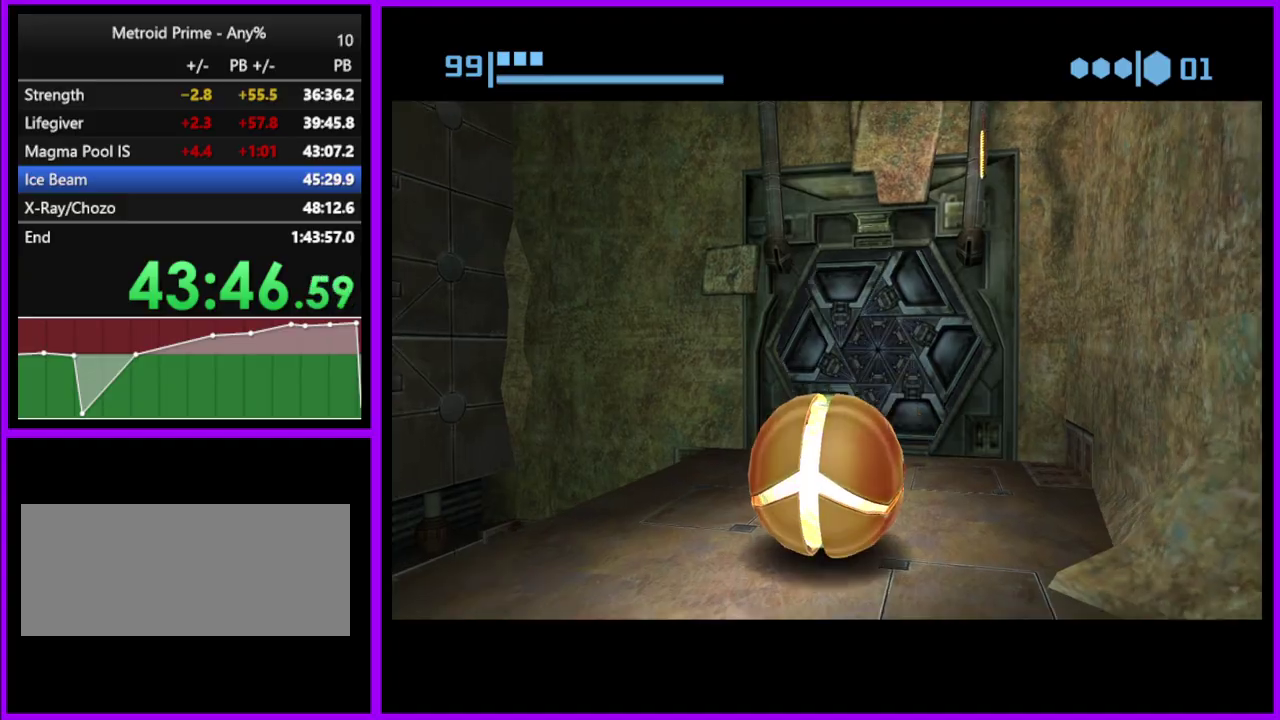
{"buttons": ["B"], "left_stick": "up-right", "right_stick": "center", "events": [[150, "left_stick", "up"], [483, "left_stick", "up-right"]]}
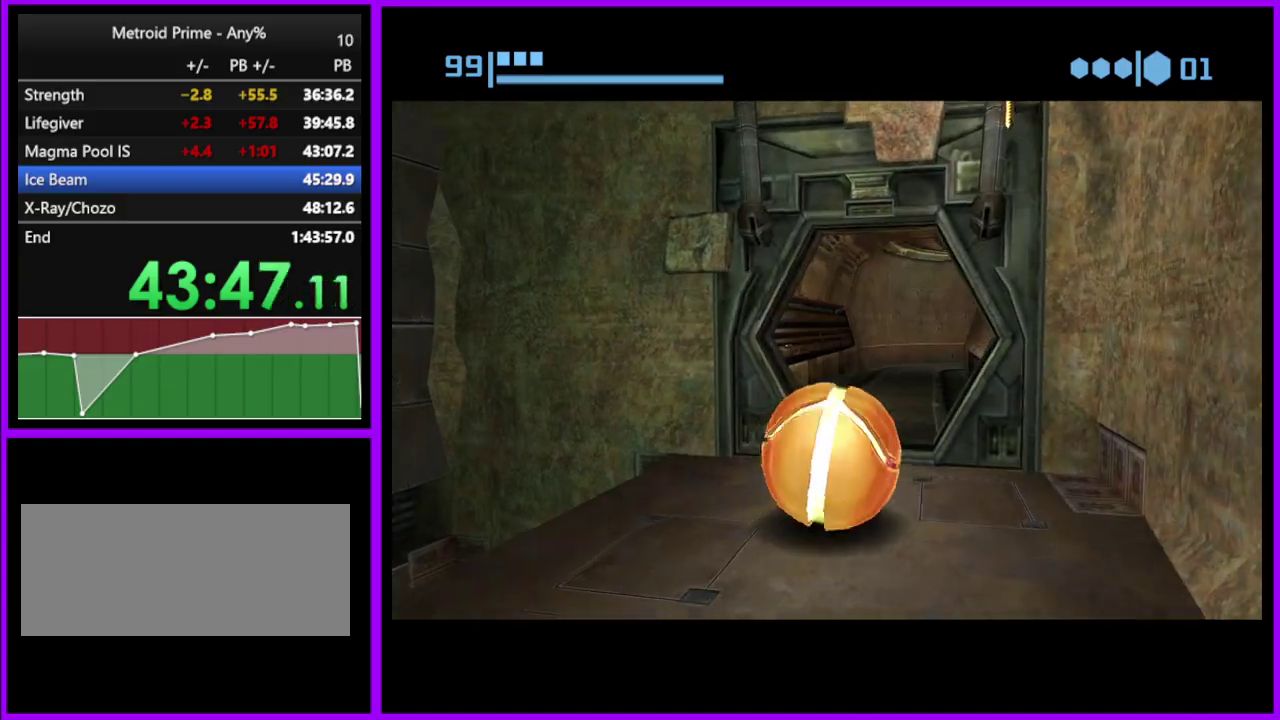
{"buttons": ["B"], "left_stick": "up-left", "right_stick": "center", "events": [[50, "left_stick", "up"], [83, "B", "up"], [233, "B", "down"], [400, "left_stick", "up-left"]]}
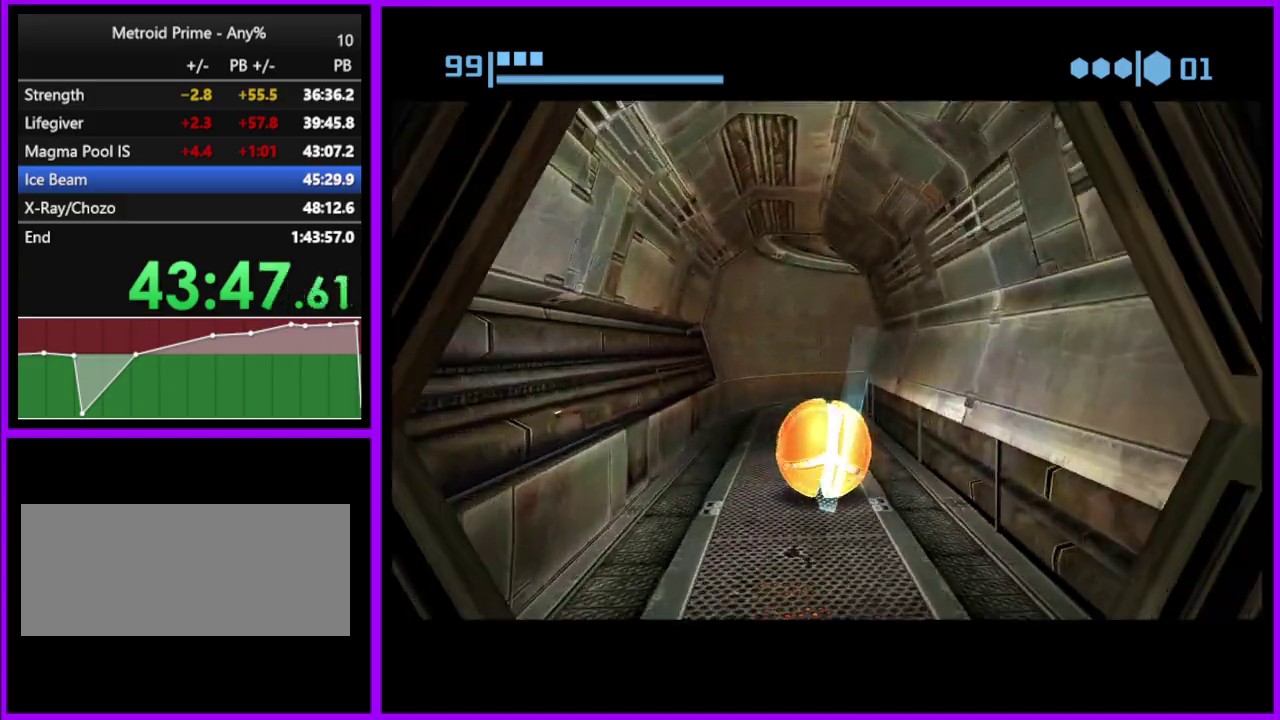
{"buttons": ["B"], "left_stick": "right", "right_stick": "center", "events": [[33, "left_stick", "up"], [200, "B", "up"], [317, "B", "down"], [333, "left_stick", "up-right"], [417, "left_stick", "right"]]}
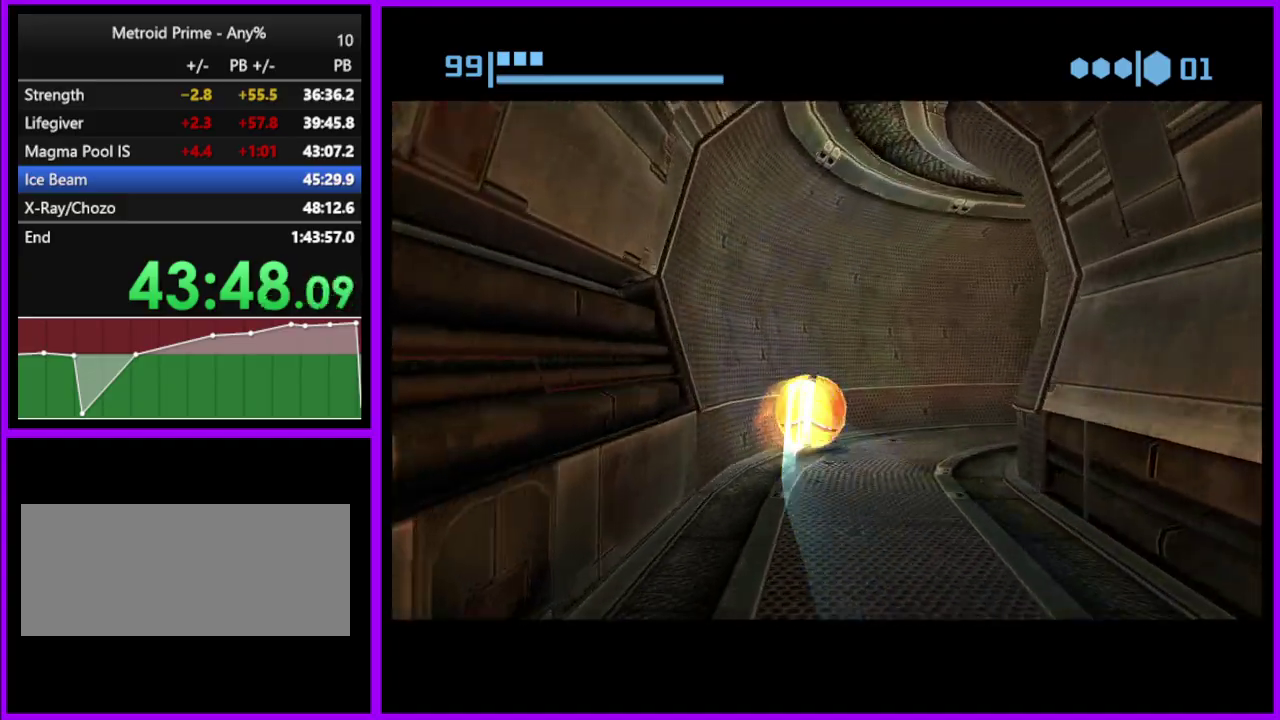
{"buttons": ["B"], "left_stick": "center", "right_stick": "center", "events": [[33, "left_stick", "down-right"], [217, "left_stick", "right"], [317, "B", "up"], [467, "left_stick", "center"], [500, "B", "down"]]}
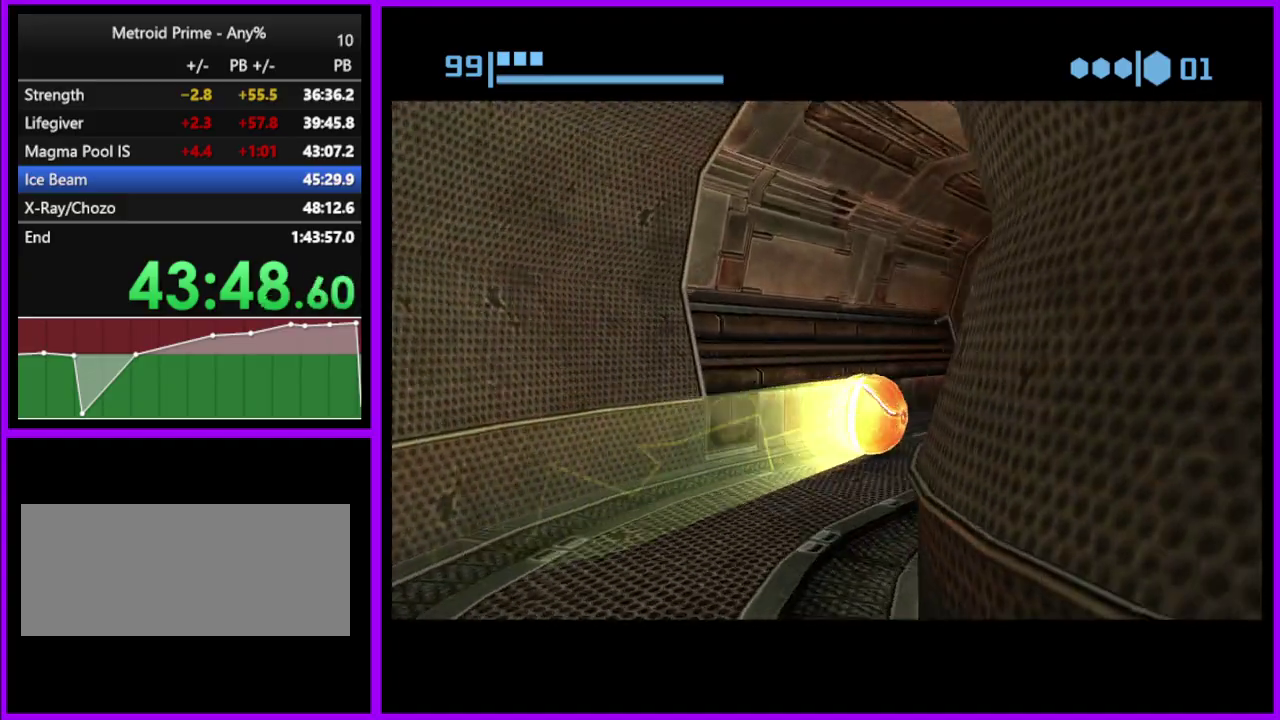
{"buttons": ["B"], "left_stick": "left", "right_stick": "center", "events": [[233, "left_stick", "left"]]}
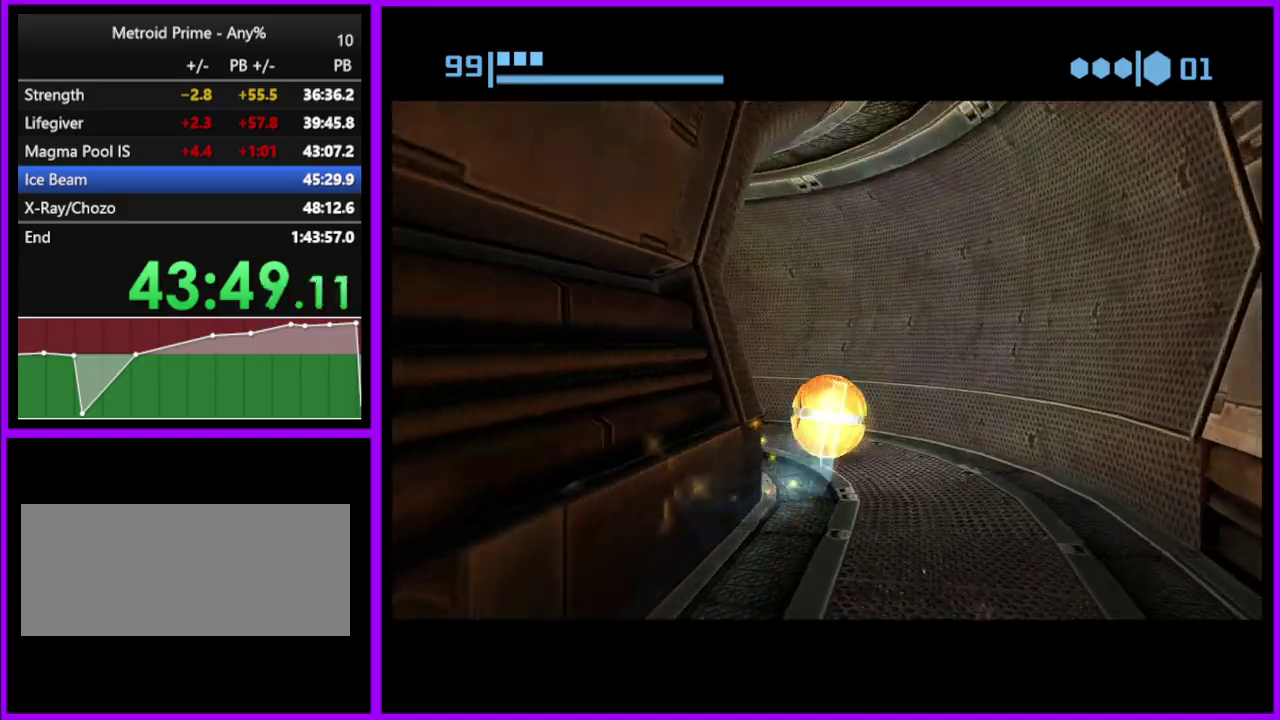
{"buttons": ["B"], "left_stick": "up-left", "right_stick": "center", "events": [[283, "B", "up"], [333, "left_stick", "up-left"], [400, "B", "down"]]}
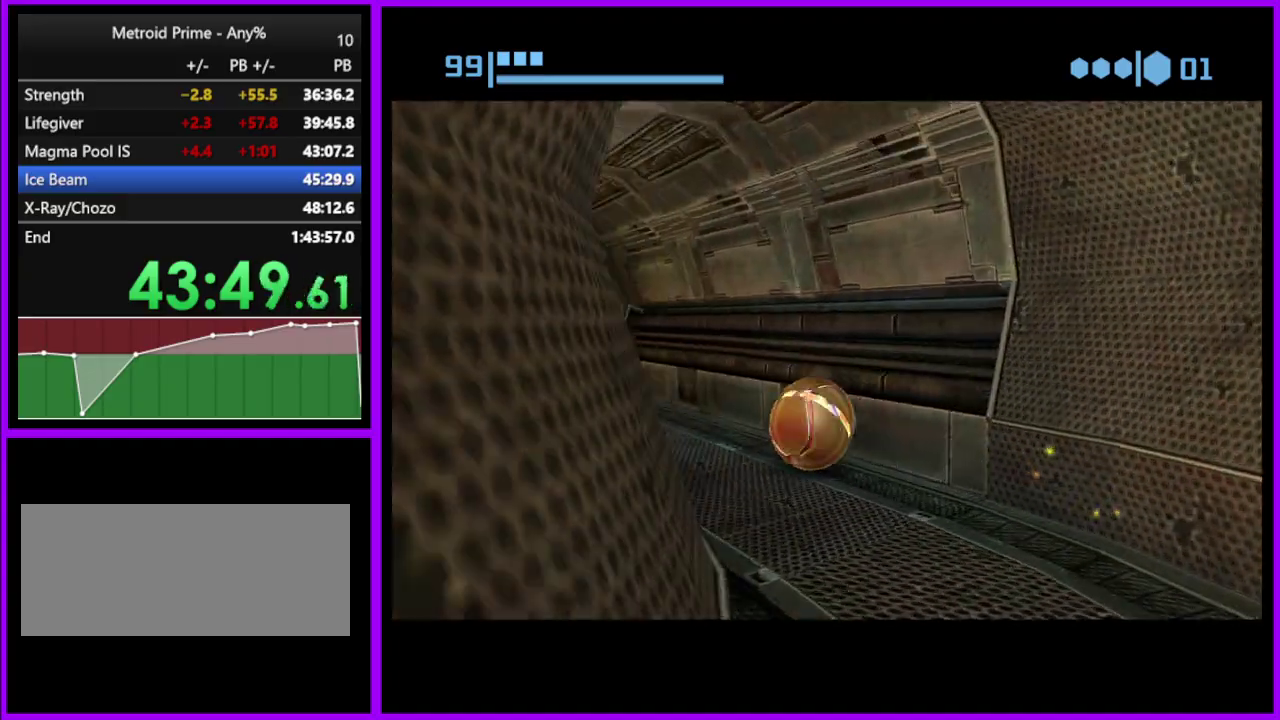
{"buttons": [], "left_stick": "up", "right_stick": "center", "events": [[117, "left_stick", "up"], [317, "B", "up"]]}